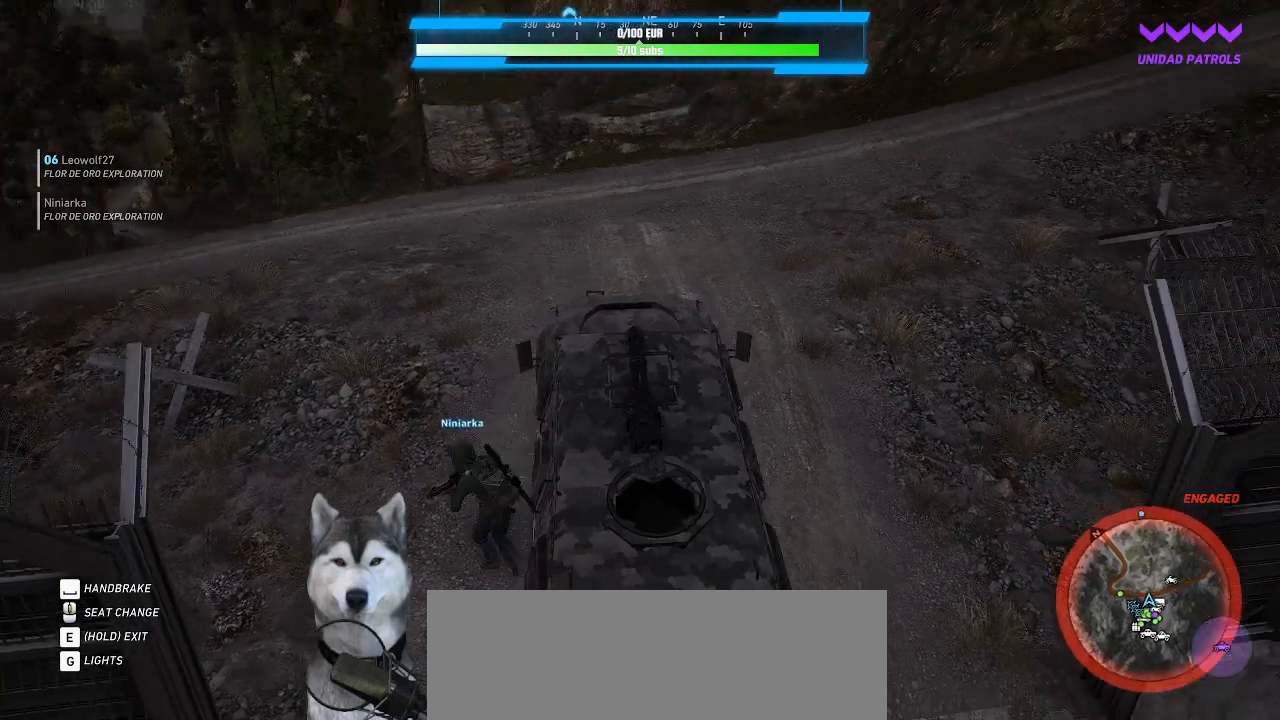
Gameplay with keyboard and mouse; each line is a JSON object with the keys and mouse buttons held at the frame after it. "events" lists presses ("down") and releases ("up") of ".", "/", "0", "1", "2", "3", "4", "5", "6", "7", "8", "9", "a", "alt_l", "alt_r", "b", "backslash", "backspace", "c", "caps_lock", "comma", "ctrl_l", "ctrl_r", "d", "e", "equals", "f", "g", "h", "i", "j", "k", "l", "lbracket", "m", "minus", "n", "o", "p", "q", "quote", "r", "rbracket", "return", "s", "semicolon", "shift_l", "shift_r", "space", "t", "tab", "tilde", "u", "v", "w", "x", "y", "z", "mouse_left", "mouse_wheel" and "mouse_right" between this image and that frame as [ms after this image, input, new state], when the widget could be followed in between. "mouse_left", "mouse_wheel", "mouse_right" = the "left", "wheel", "right" buttons of the "mouse" list. No other keys are recorded. "wheel" means that the mouse wheel is clicked or scrolled. Not read: mouse_move.
{"keys": [], "mouse": [], "events": []}
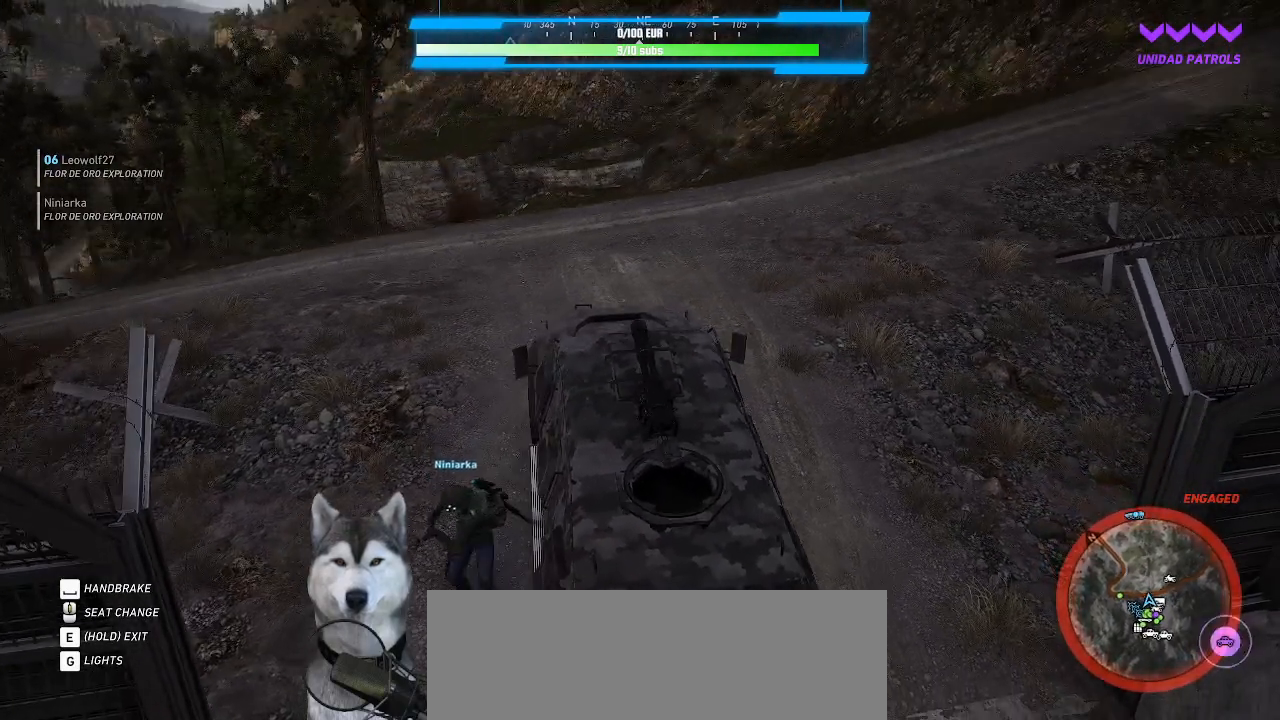
{"keys": [], "mouse": [], "events": []}
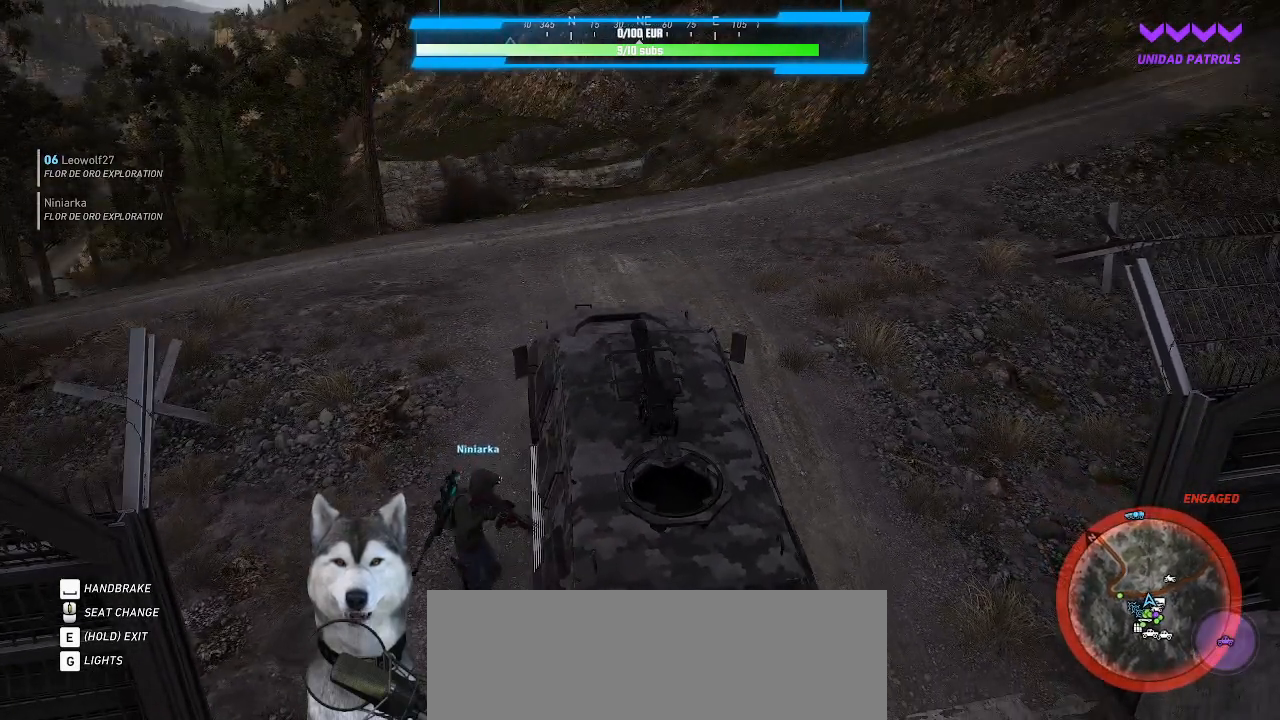
{"keys": [], "mouse": [], "events": []}
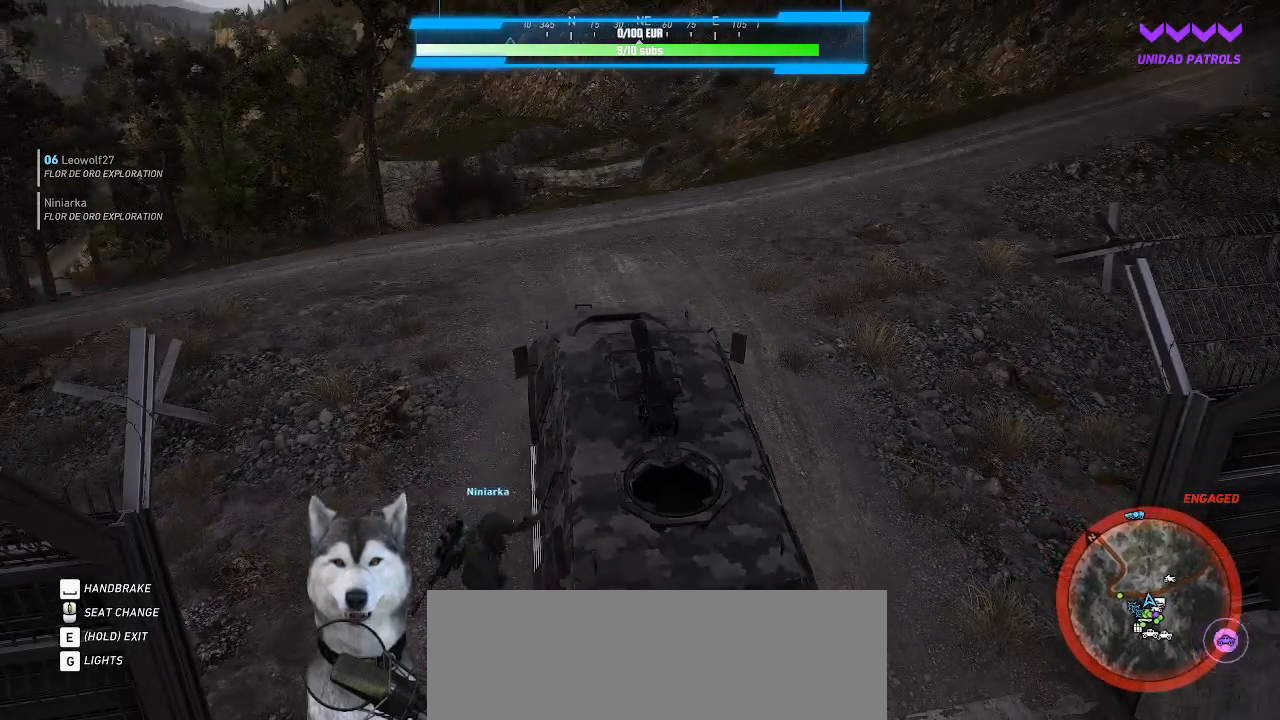
{"keys": ["w"], "mouse": [], "events": [[300, "w", "down"]]}
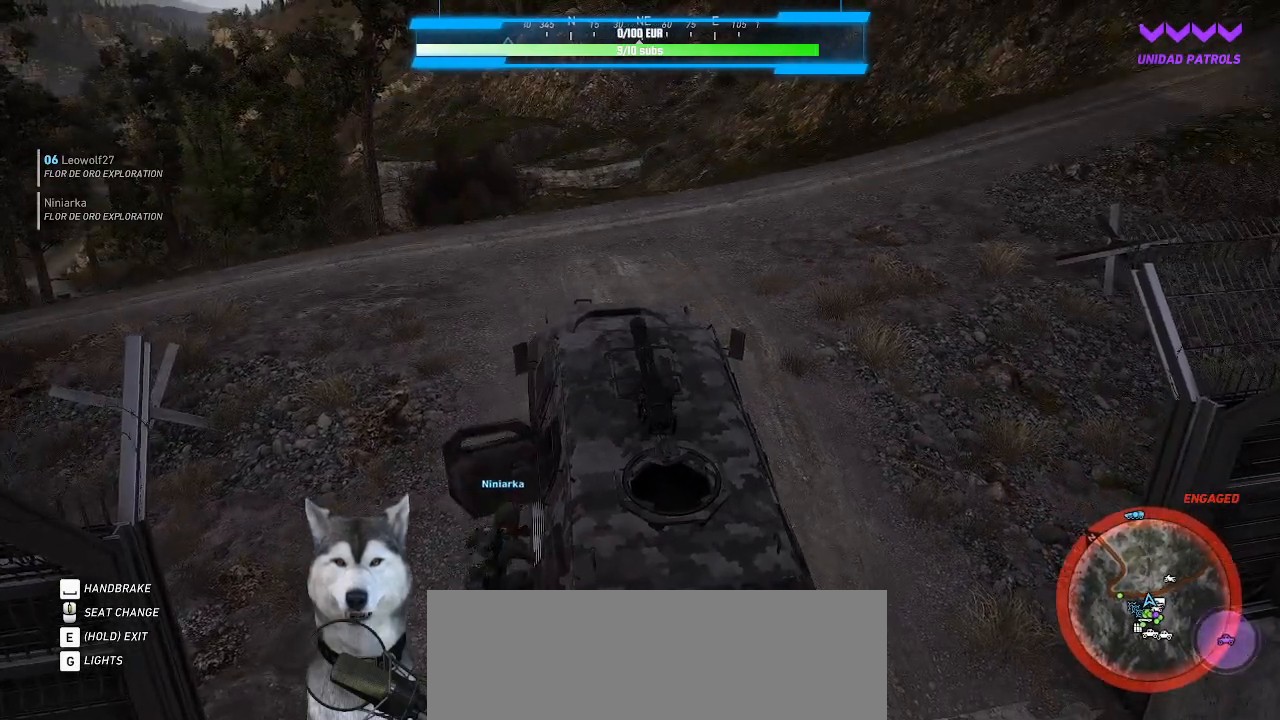
{"keys": ["d", "w"], "mouse": [], "events": [[234, "d", "down"]]}
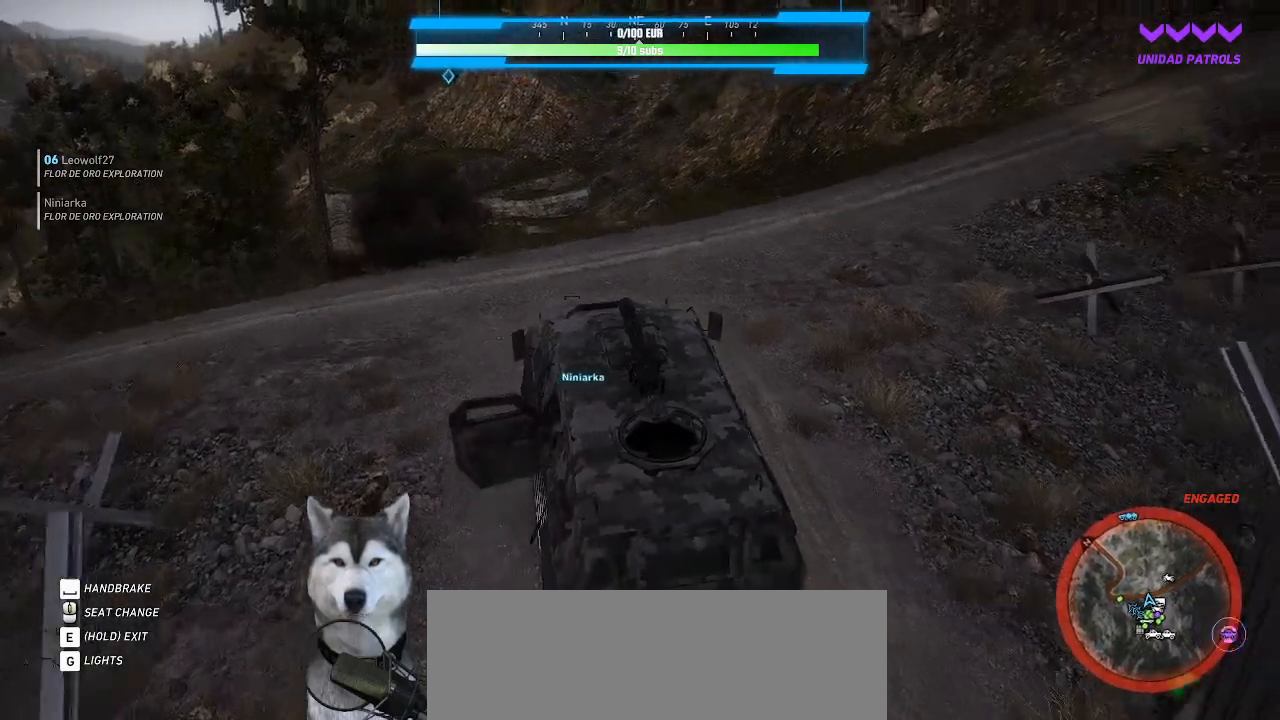
{"keys": ["d", "w"], "mouse": [], "events": []}
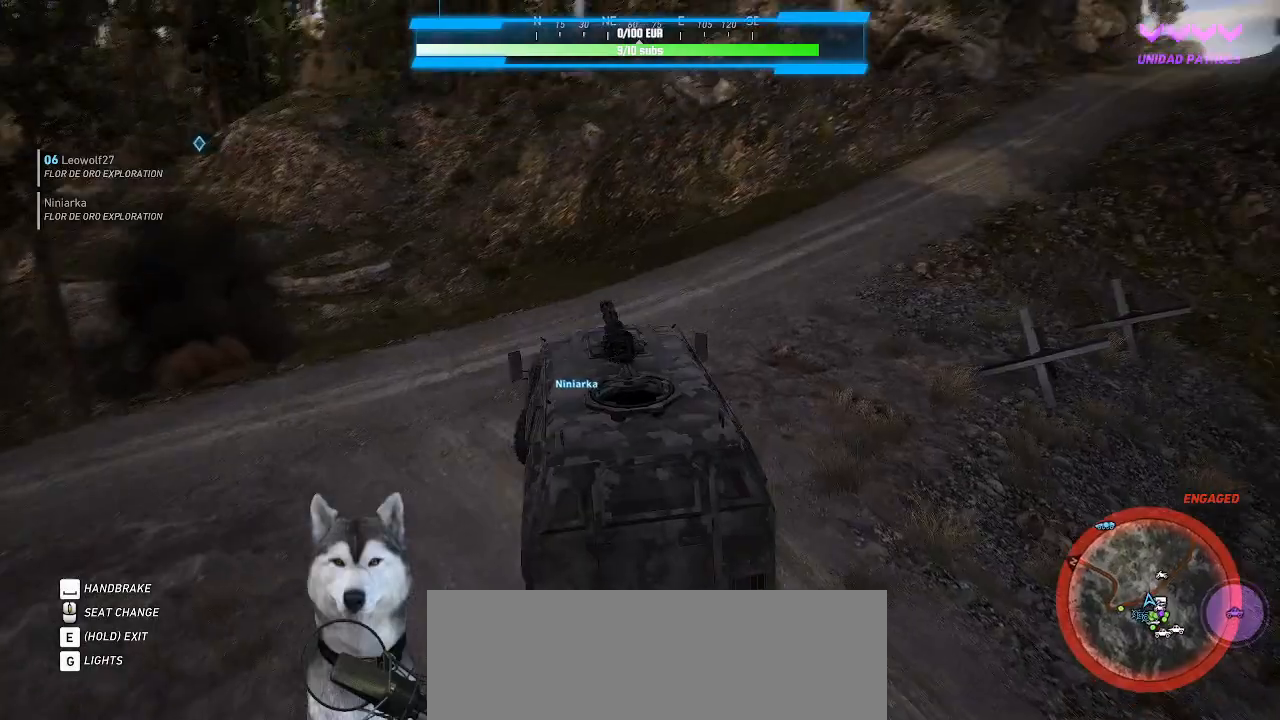
{"keys": ["w"], "mouse": [], "events": [[267, "d", "up"]]}
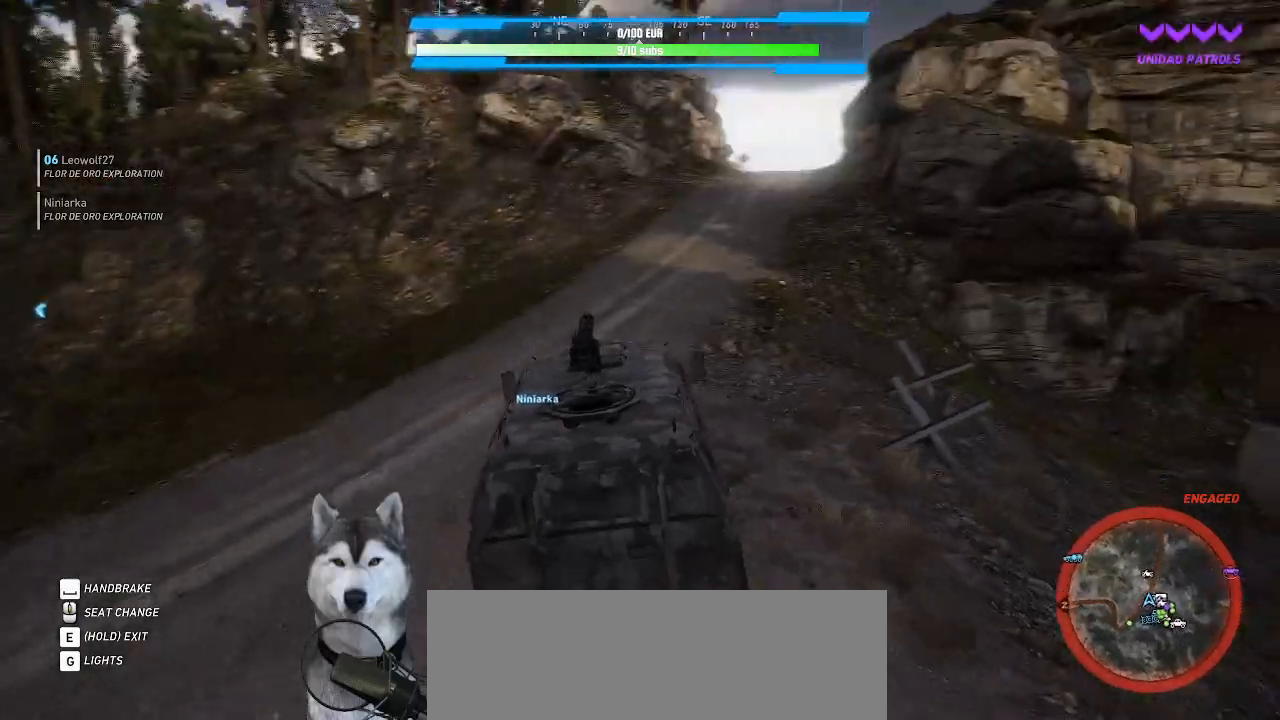
{"keys": ["w"], "mouse": [], "events": []}
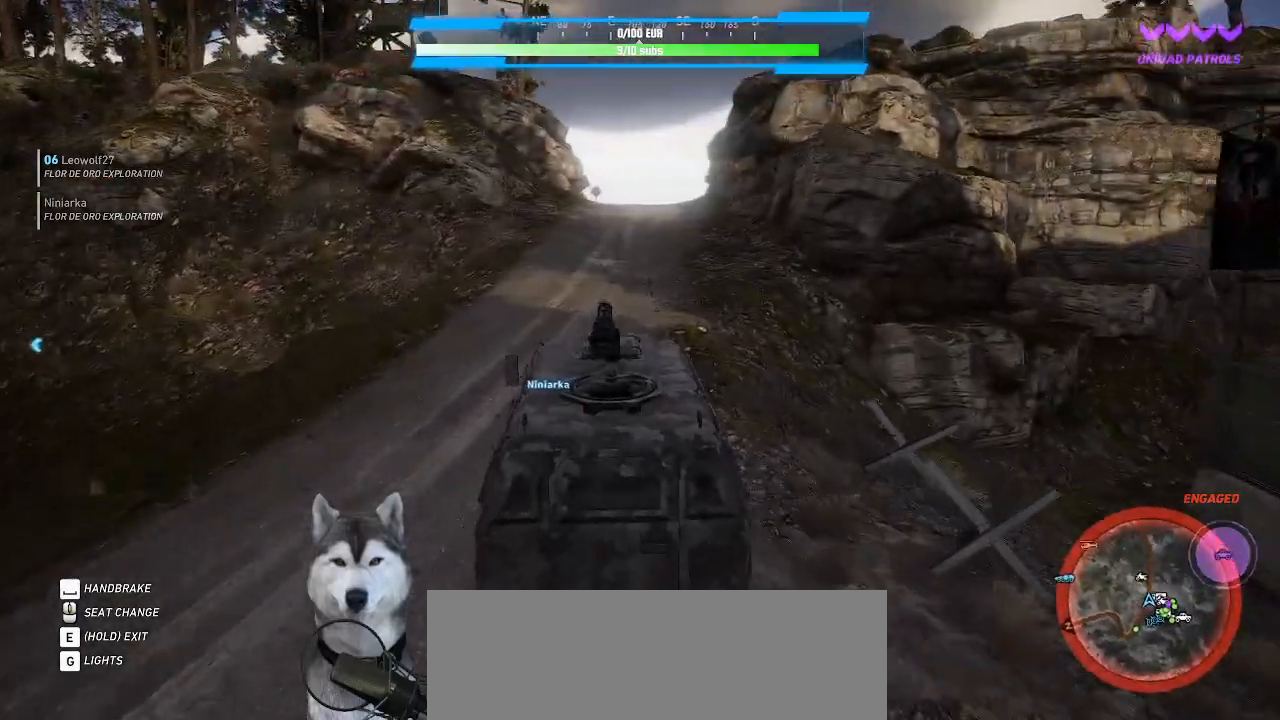
{"keys": ["w"], "mouse": [], "events": []}
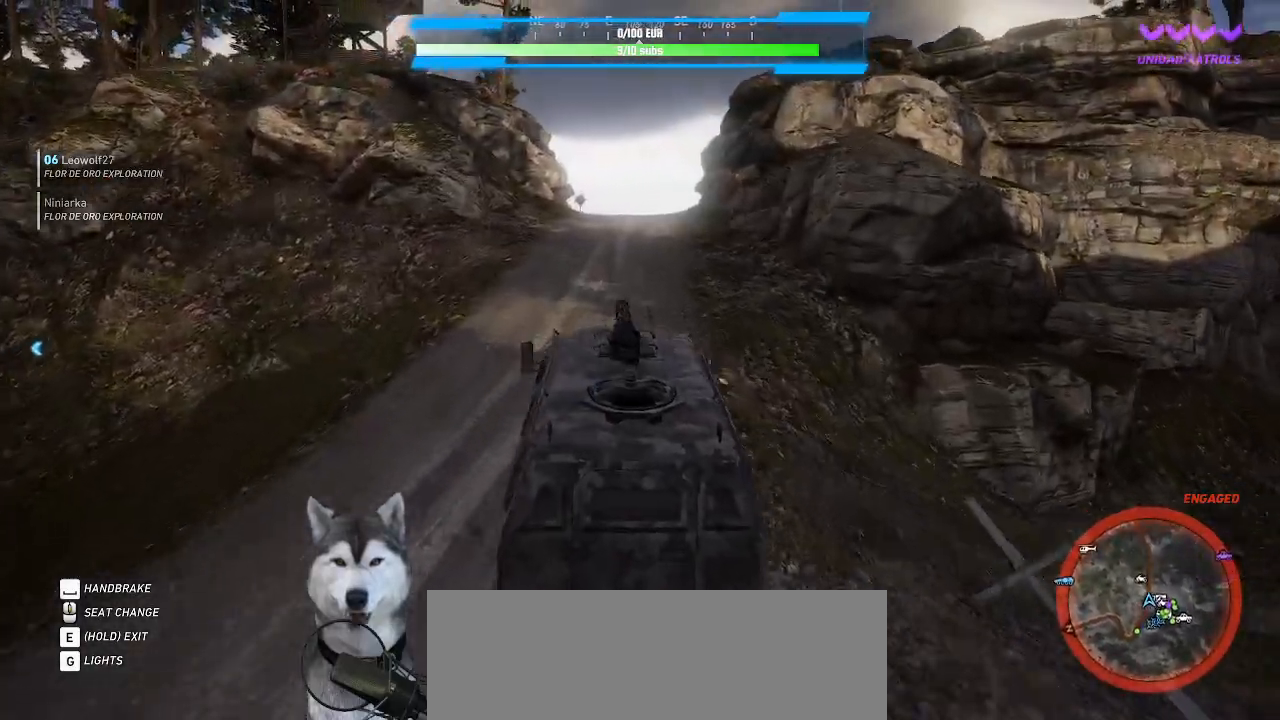
{"keys": ["w"], "mouse": [], "events": []}
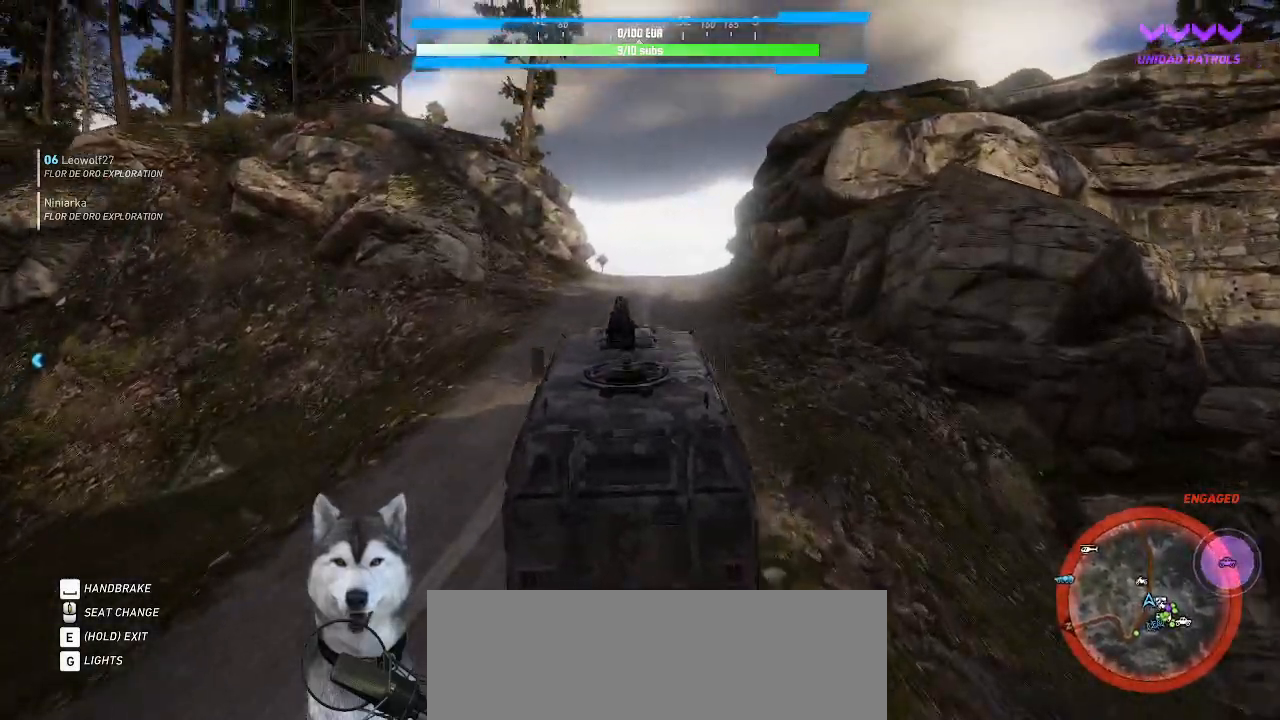
{"keys": ["w"], "mouse": [], "events": [[267, "d", "down"], [300, "d", "up"]]}
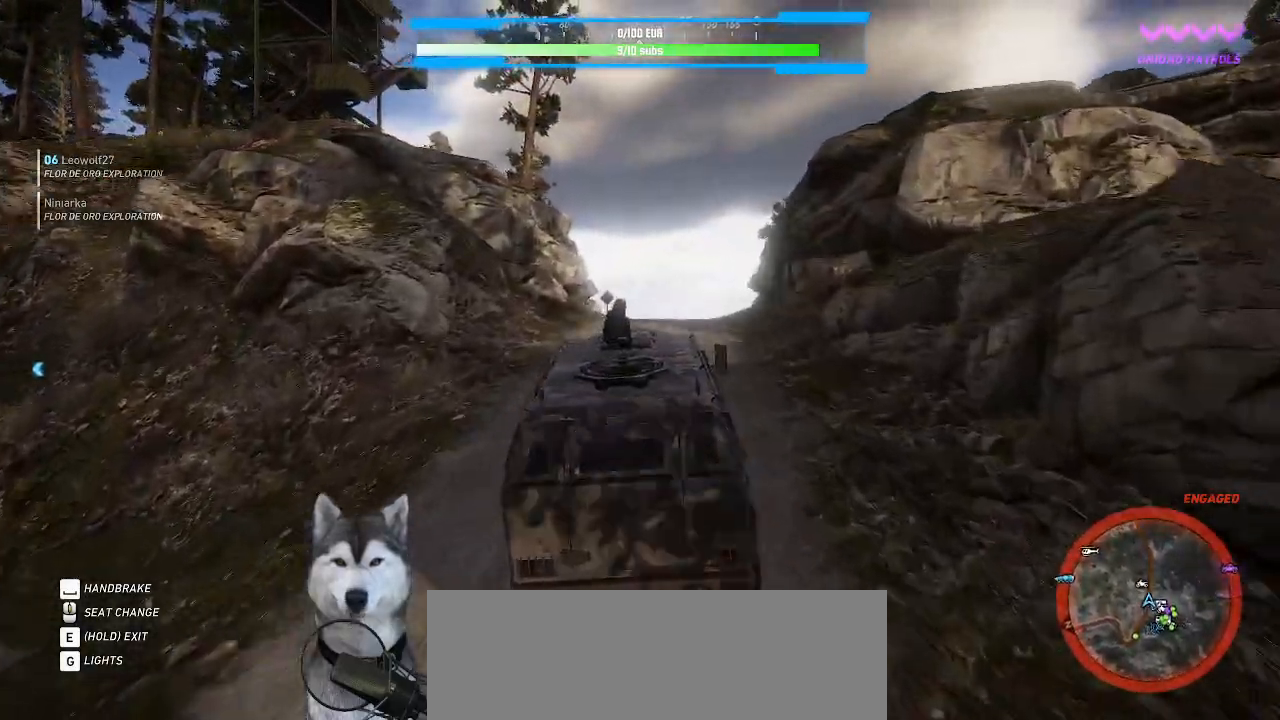
{"keys": ["w"], "mouse": [], "events": []}
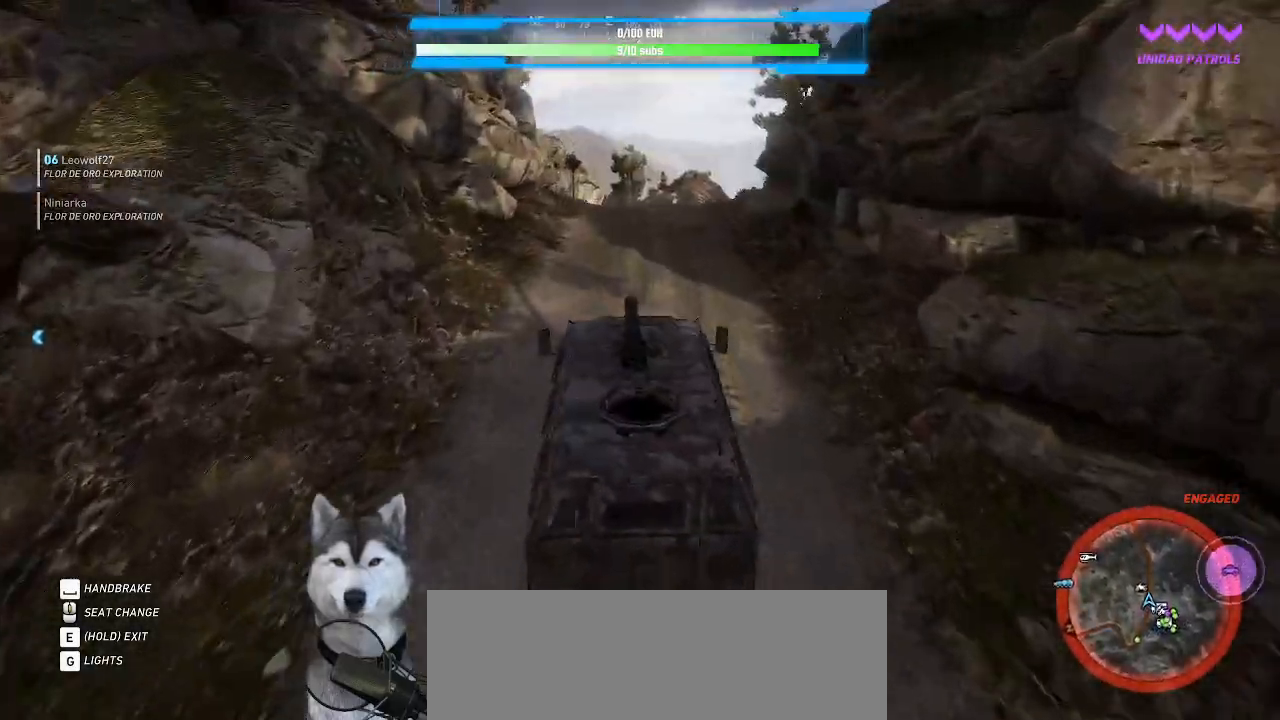
{"keys": ["w"], "mouse": [], "events": [[67, "d", "down"], [134, "d", "up"]]}
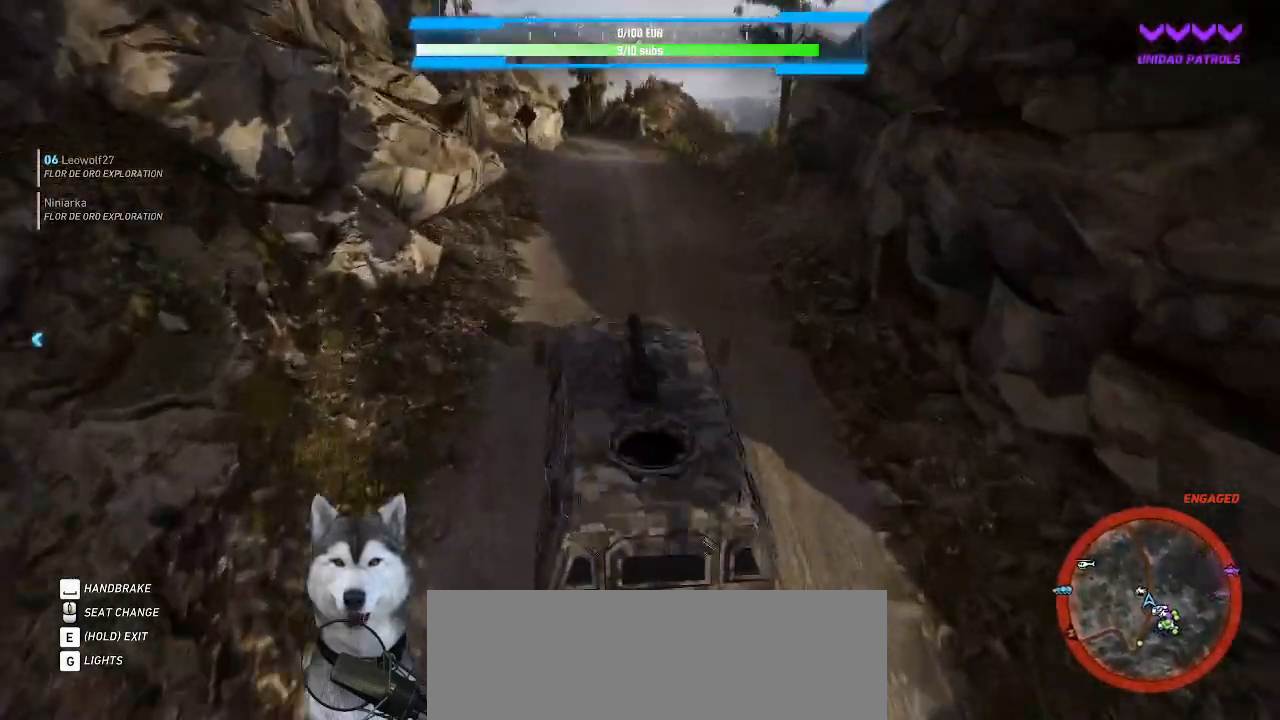
{"keys": ["w"], "mouse": [], "events": [[134, "d", "down"], [234, "d", "up"]]}
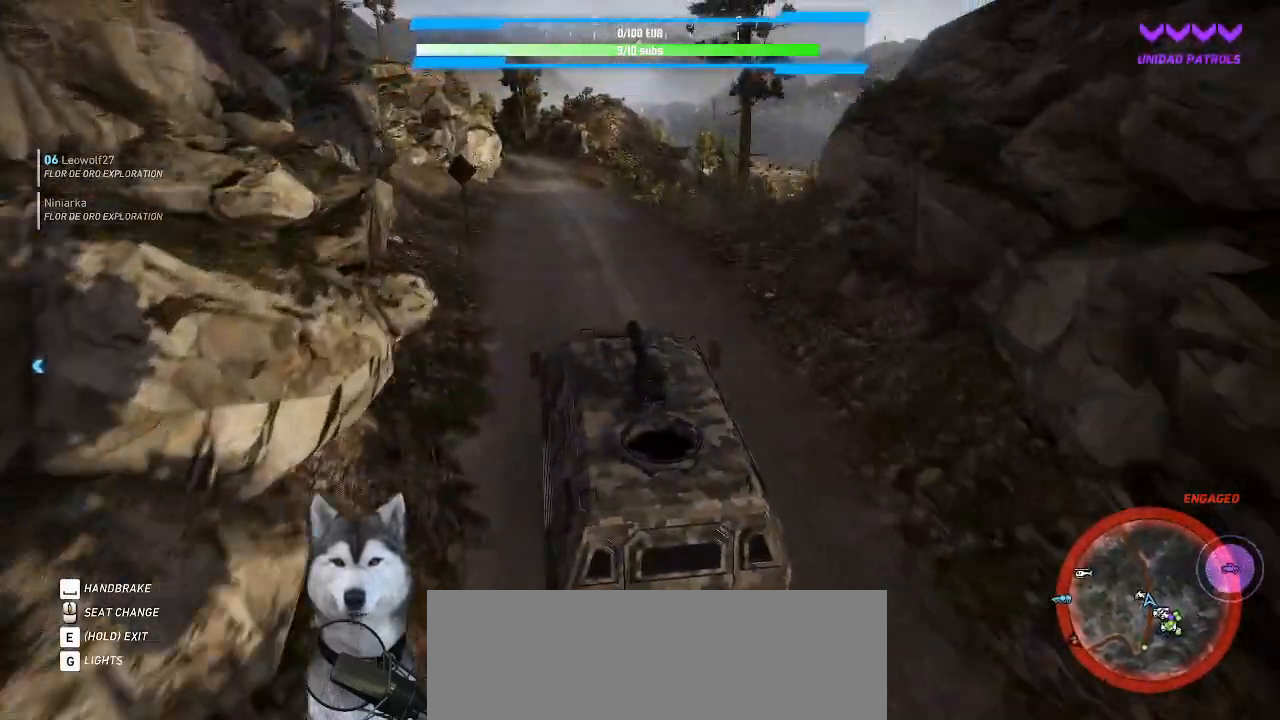
{"keys": ["w"], "mouse": [], "events": []}
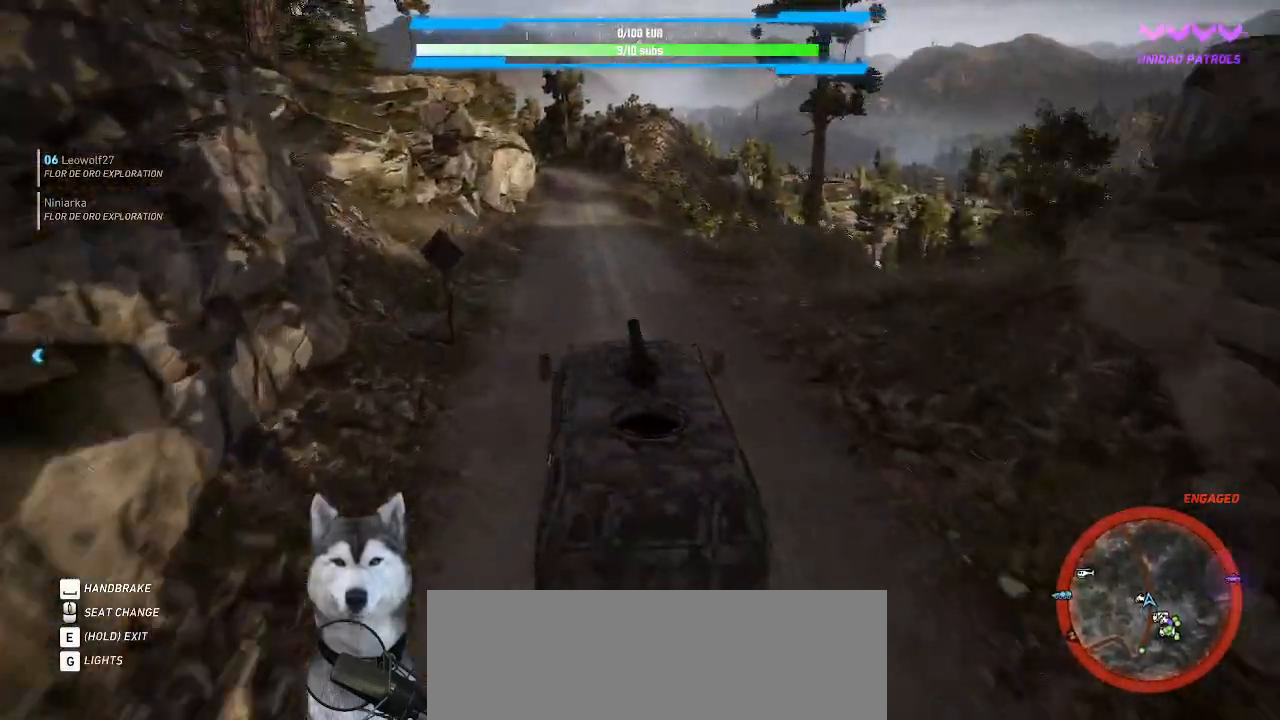
{"keys": ["w"], "mouse": [], "events": []}
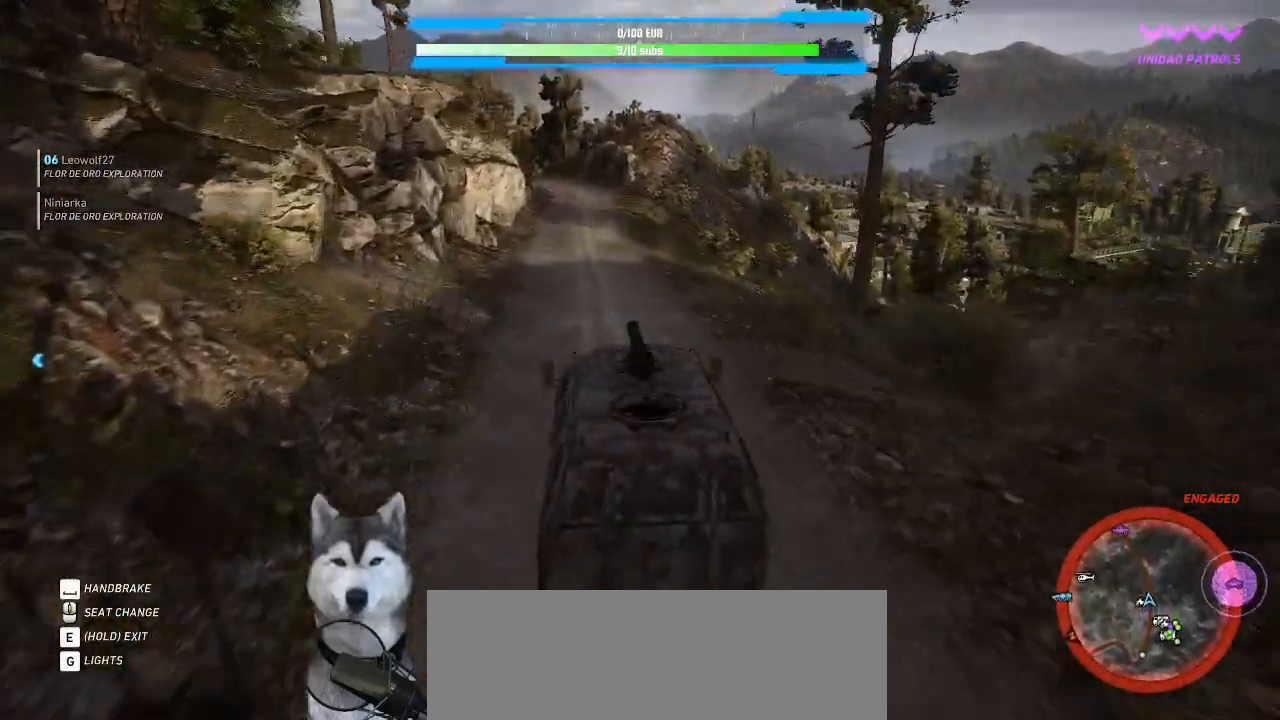
{"keys": ["w"], "mouse": [], "events": []}
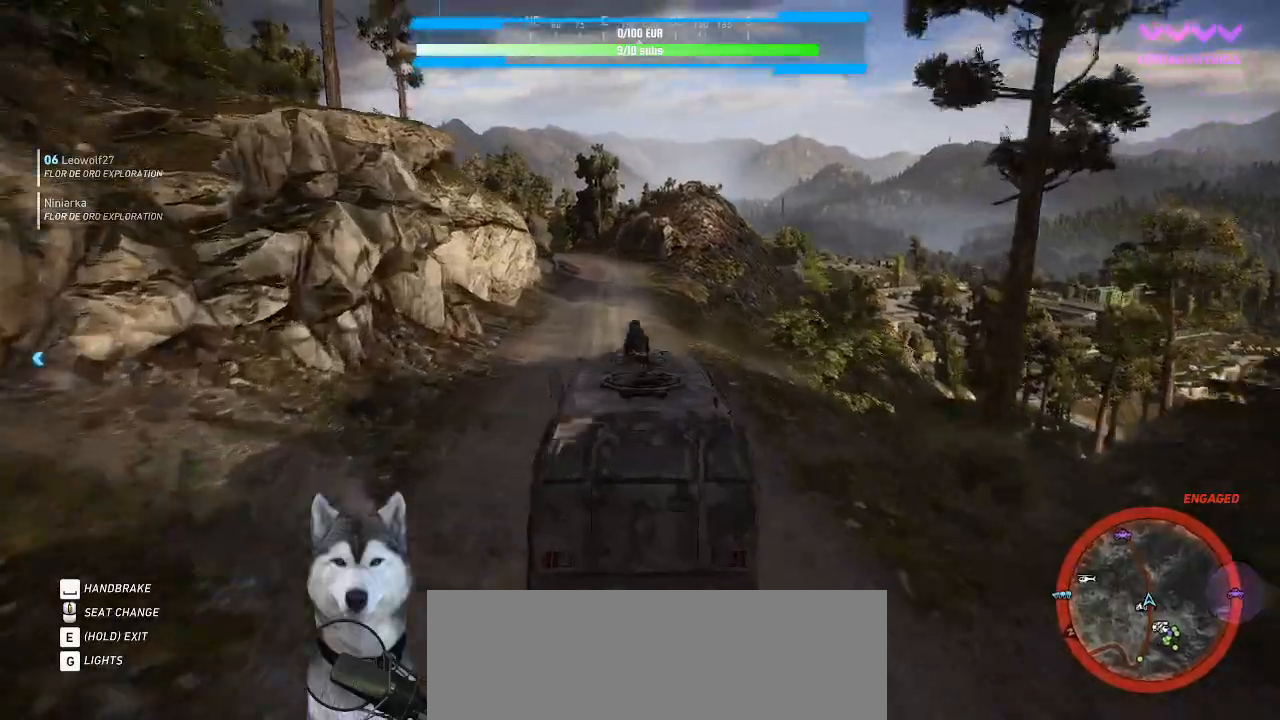
{"keys": ["w"], "mouse": [], "events": []}
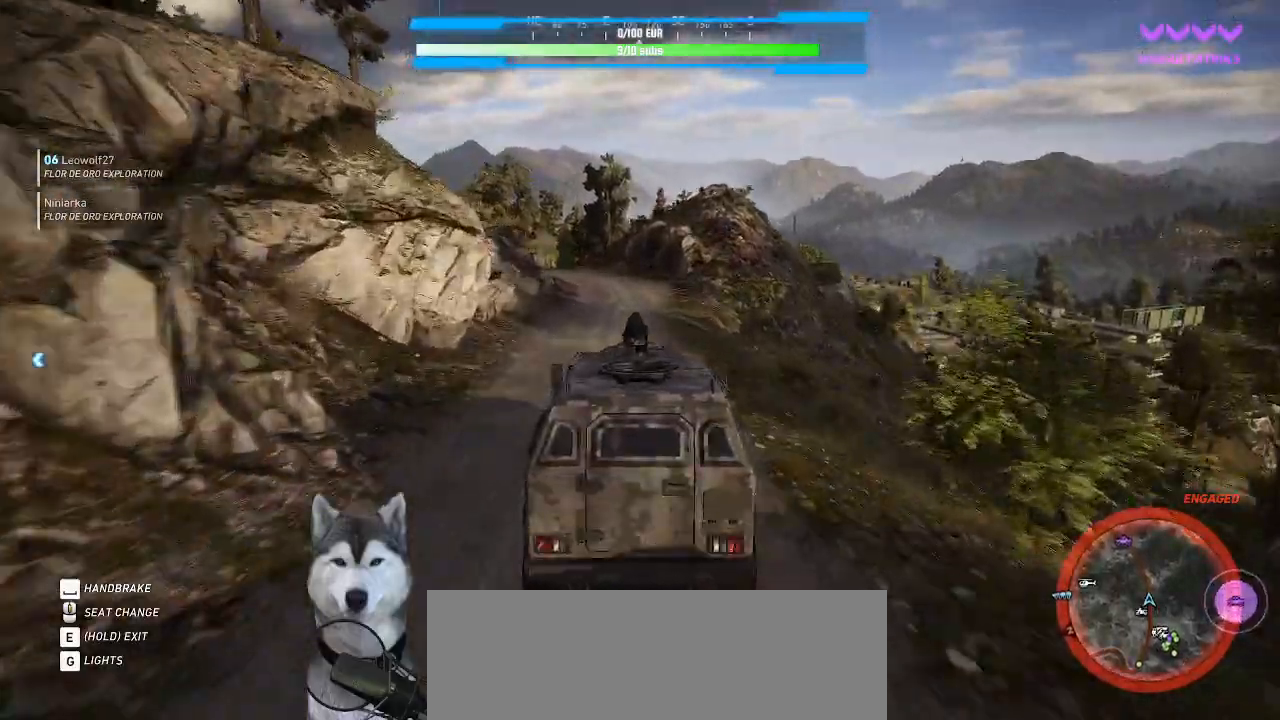
{"keys": [], "mouse": [], "events": [[200, "a", "down"], [334, "a", "up"], [500, "w", "up"]]}
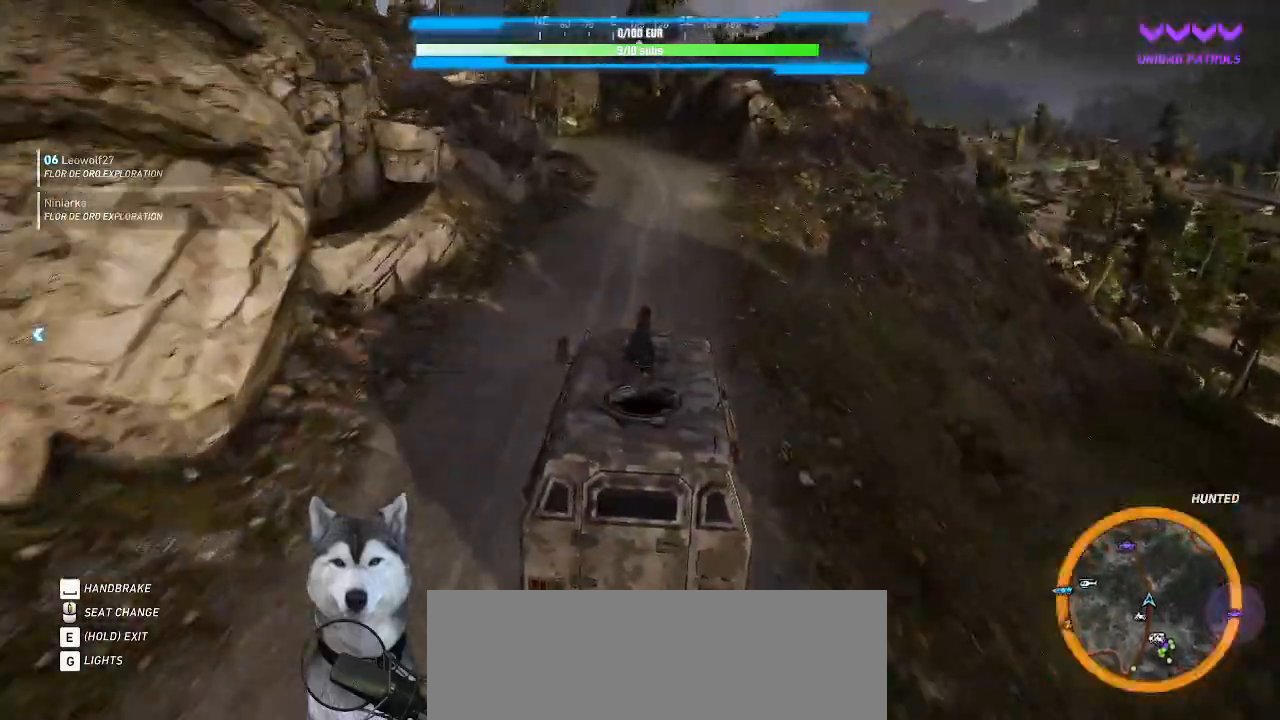
{"keys": [], "mouse": [], "events": []}
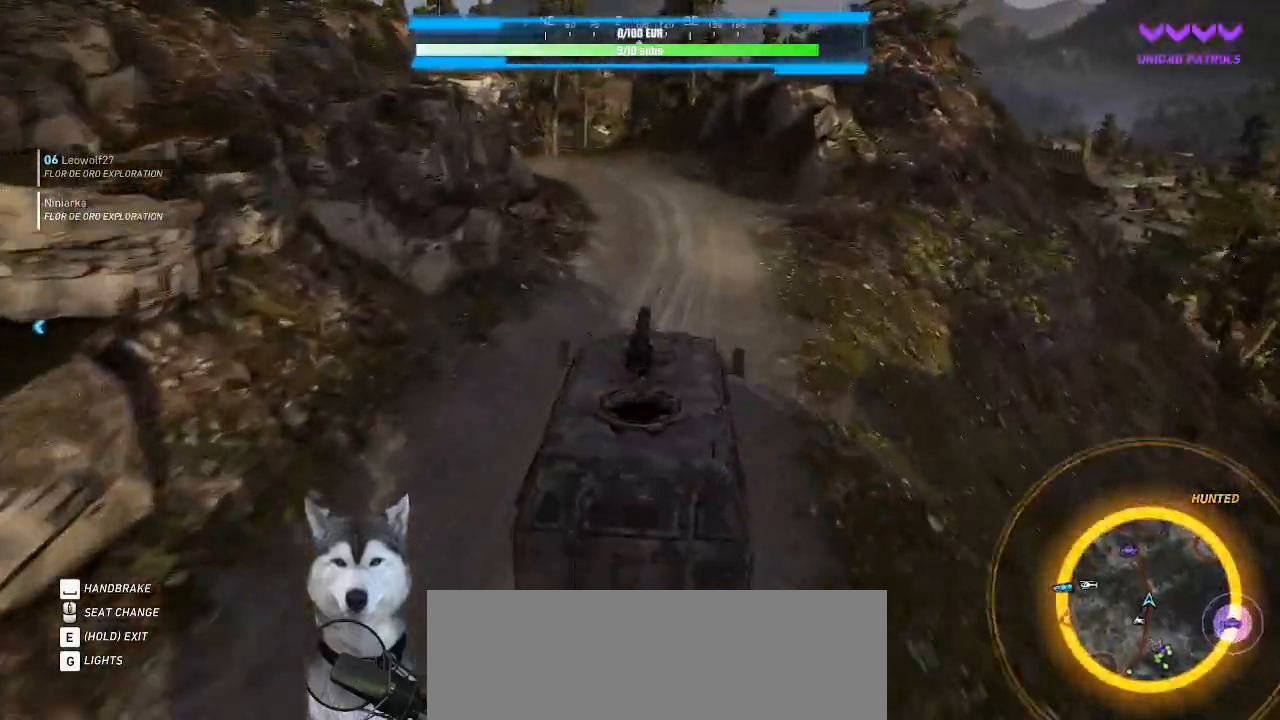
{"keys": ["a", "s"], "mouse": [], "events": [[434, "a", "down"], [434, "s", "down"]]}
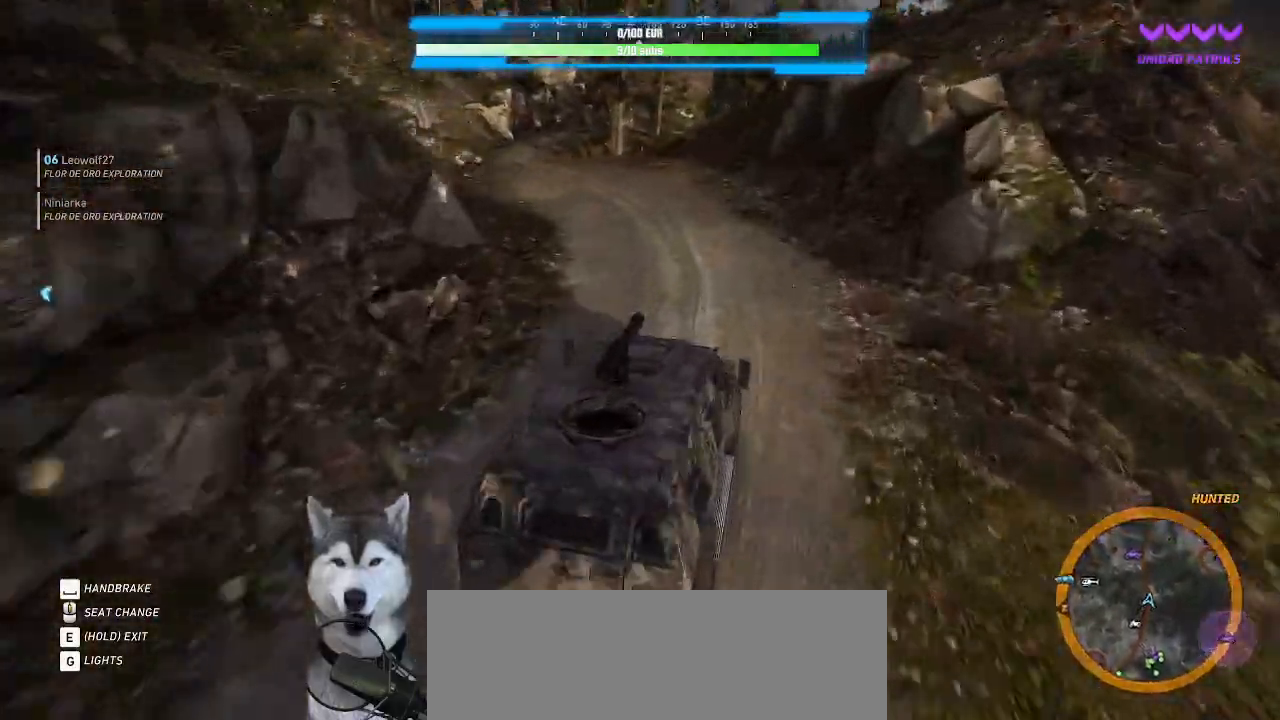
{"keys": [], "mouse": []}